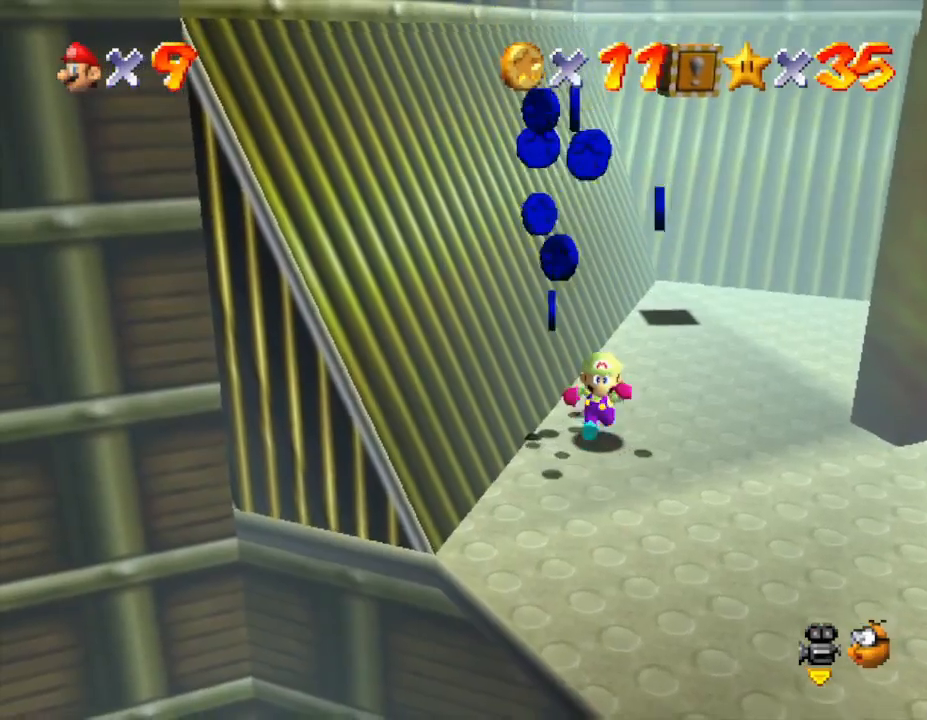
Gameplay with a controller (Nintendo layout); each line is a JSON object with the inputs held at the frame after it. "events" lists button and stick changes between this image and that frame as [ms after this image, input, new state], when the widget could be followed in between. Not read: L3 R3.
{"buttons": [], "left_stick": "down-right", "events": [[250, "left_stick", "down-left"], [433, "left_stick", "down-right"]]}
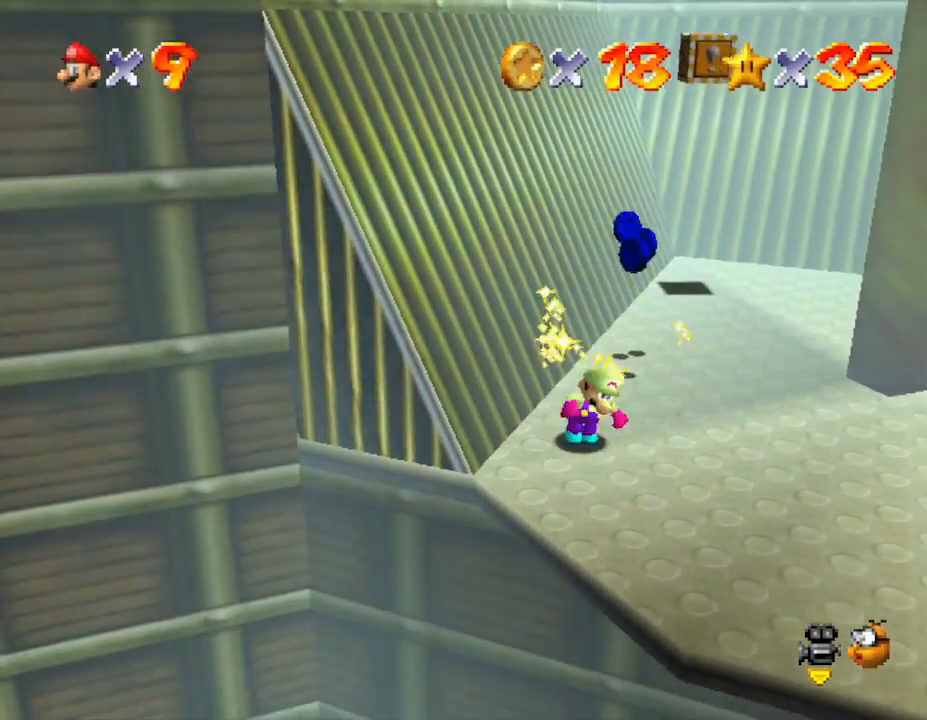
{"buttons": [], "left_stick": "up-right", "events": [[50, "left_stick", "up-right"], [200, "left_stick", "up"], [417, "left_stick", "up-right"]]}
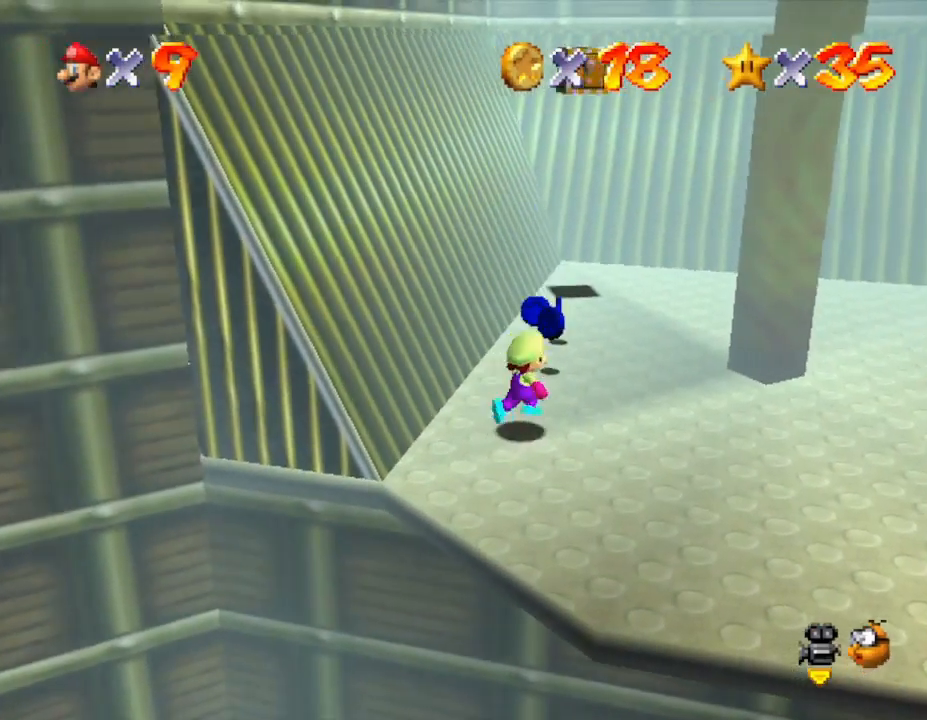
{"buttons": [], "left_stick": "up", "events": [[167, "left_stick", "up"]]}
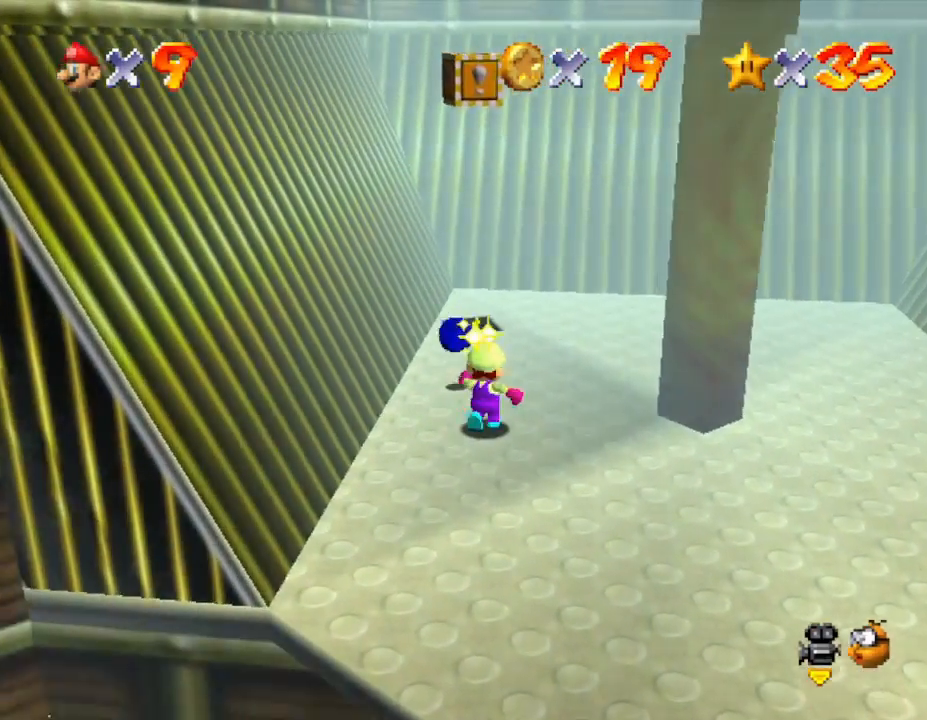
{"buttons": [], "left_stick": "up", "events": []}
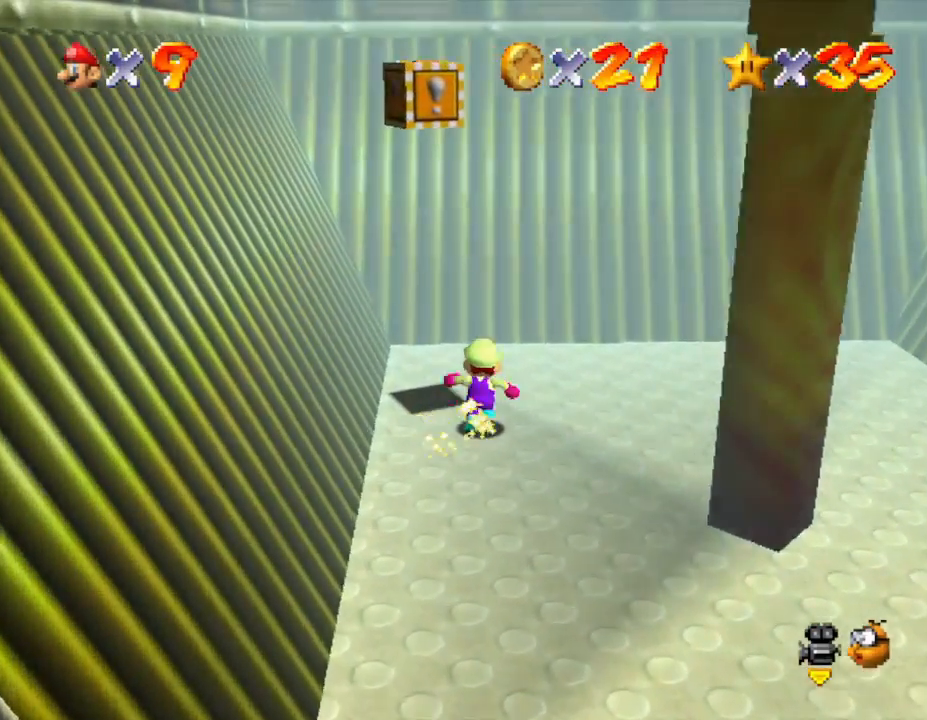
{"buttons": ["A"], "left_stick": "left", "events": [[167, "left_stick", "down"], [300, "A", "down"], [300, "left_stick", "right"], [350, "left_stick", "up"], [450, "left_stick", "left"]]}
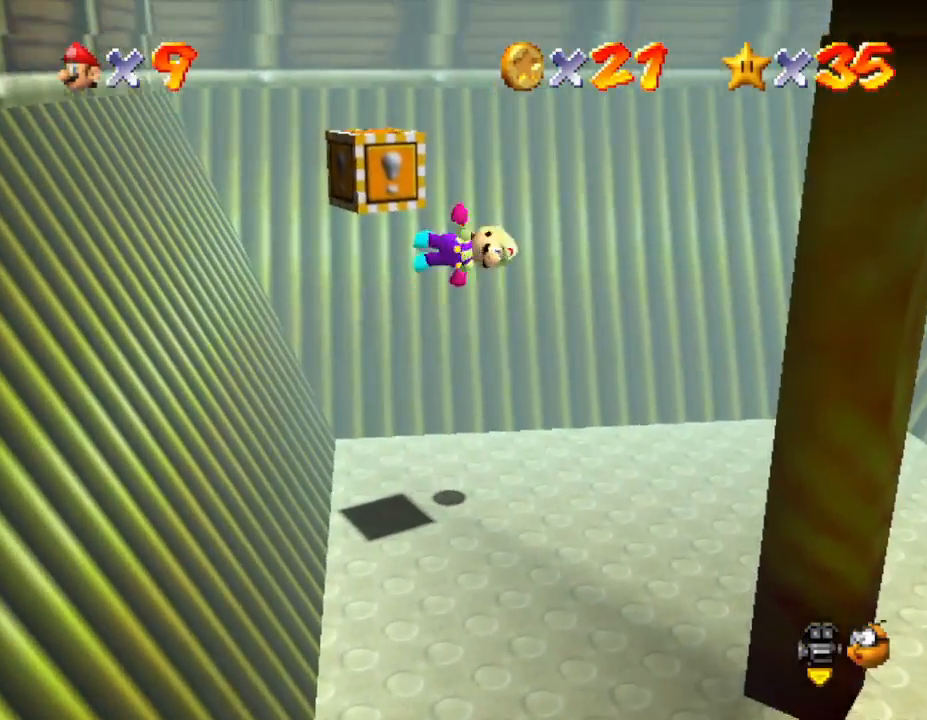
{"buttons": [], "left_stick": "center", "events": [[167, "A", "up"], [217, "left_stick", "down-left"], [383, "left_stick", "center"]]}
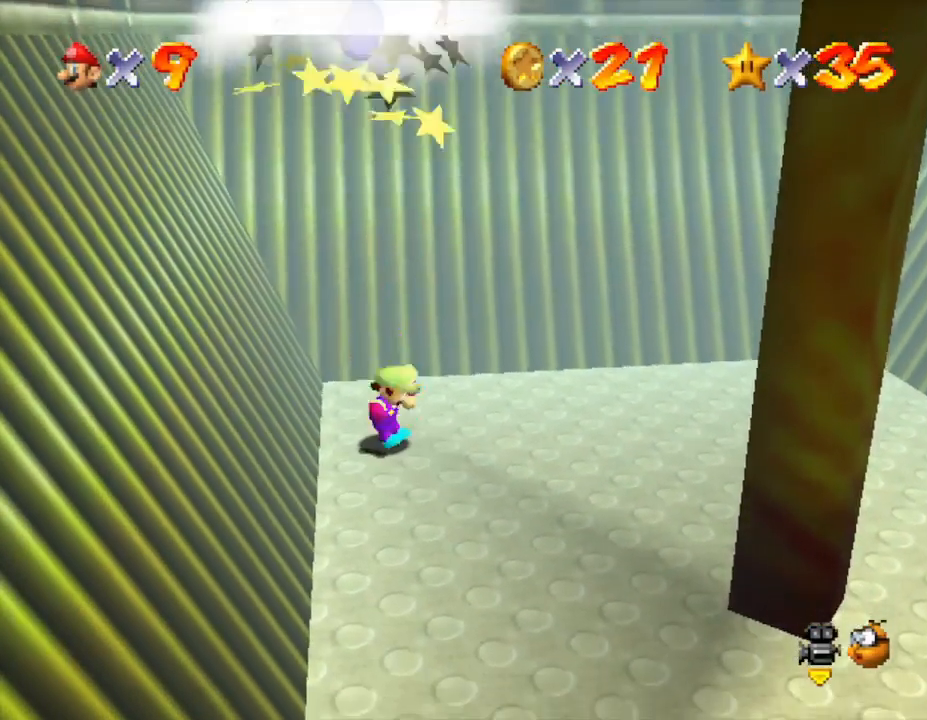
{"buttons": [], "left_stick": "center", "events": []}
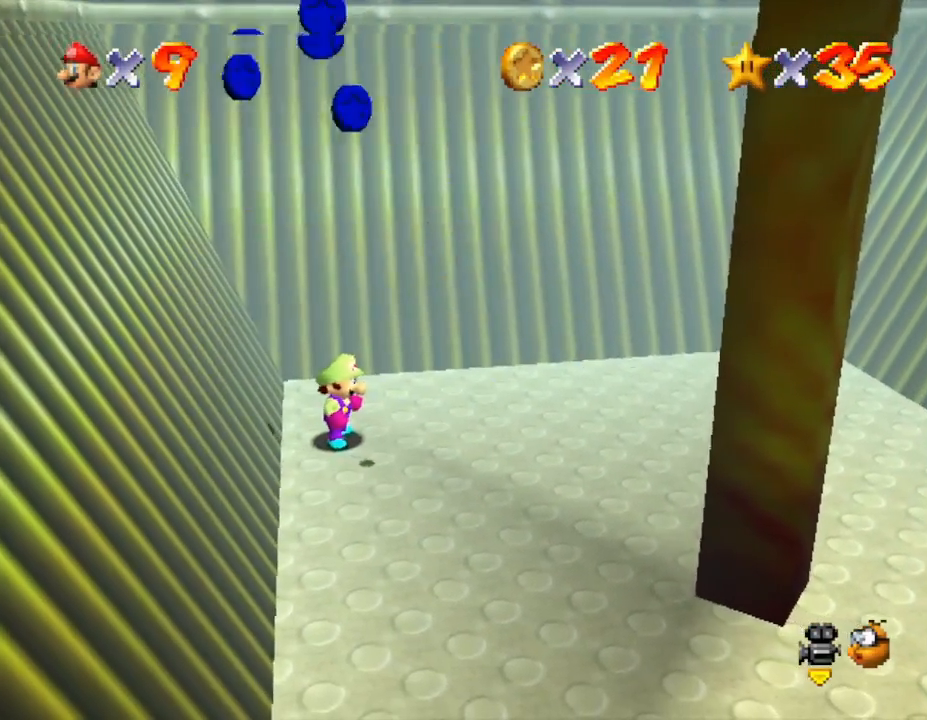
{"buttons": [], "left_stick": "down-right", "events": [[283, "left_stick", "down"], [500, "left_stick", "down-right"]]}
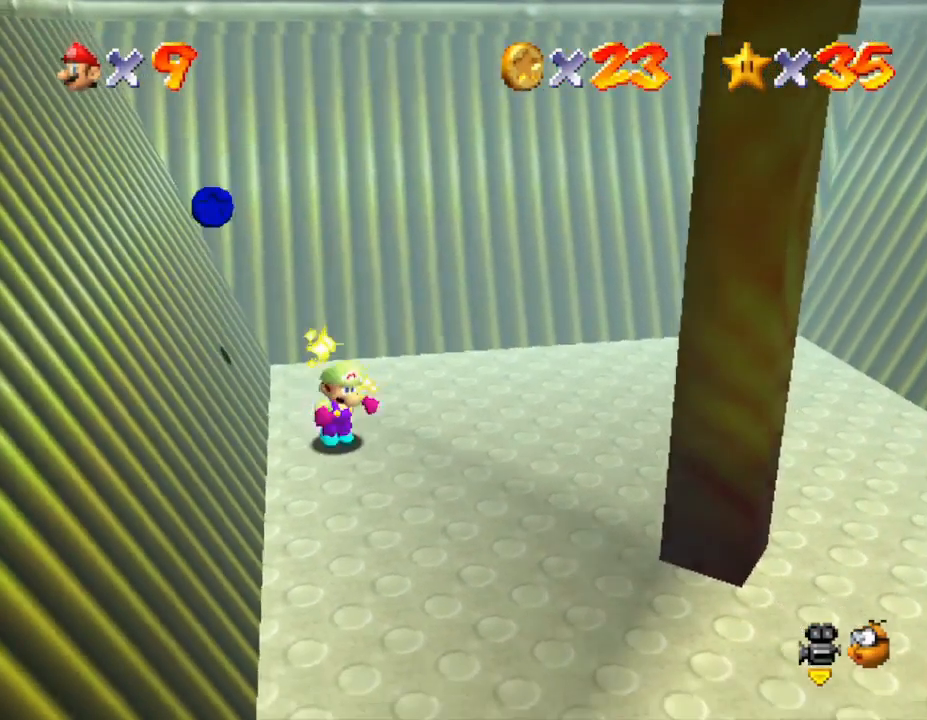
{"buttons": [], "left_stick": "up-left", "events": [[300, "left_stick", "up-right"], [383, "left_stick", "up-left"]]}
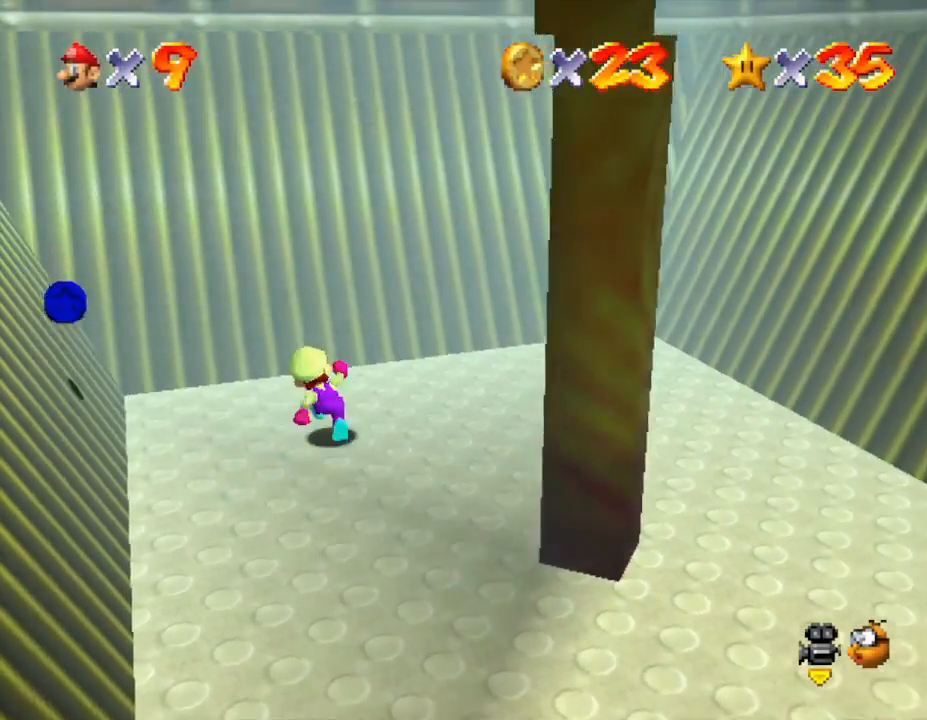
{"buttons": [], "left_stick": "down-right", "events": [[33, "left_stick", "left"], [283, "left_stick", "down-left"], [417, "left_stick", "down-right"]]}
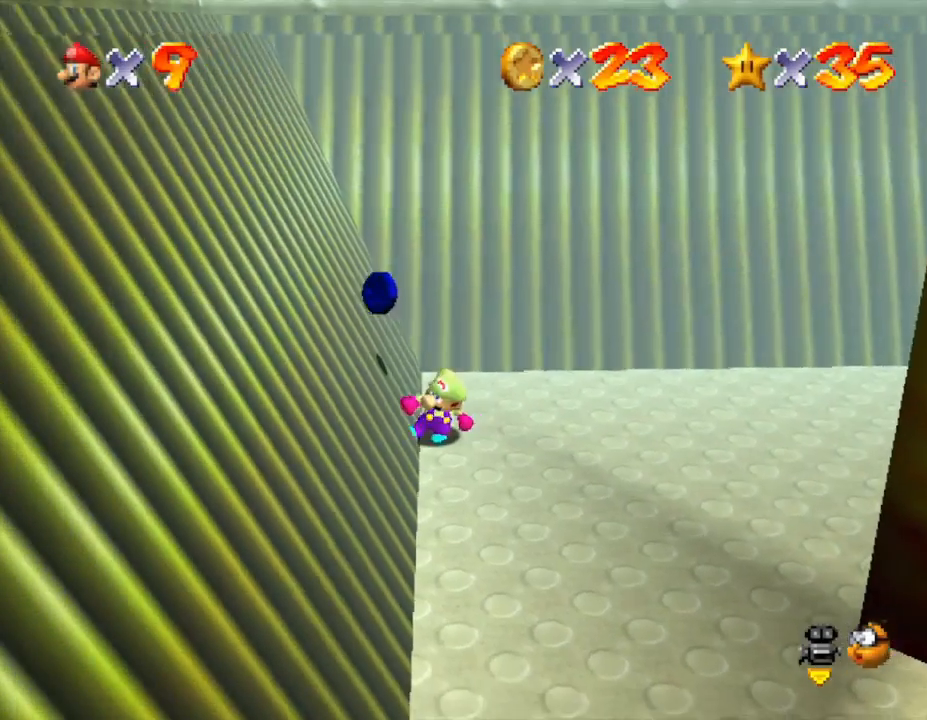
{"buttons": [], "left_stick": "up-right", "events": [[100, "left_stick", "up-right"]]}
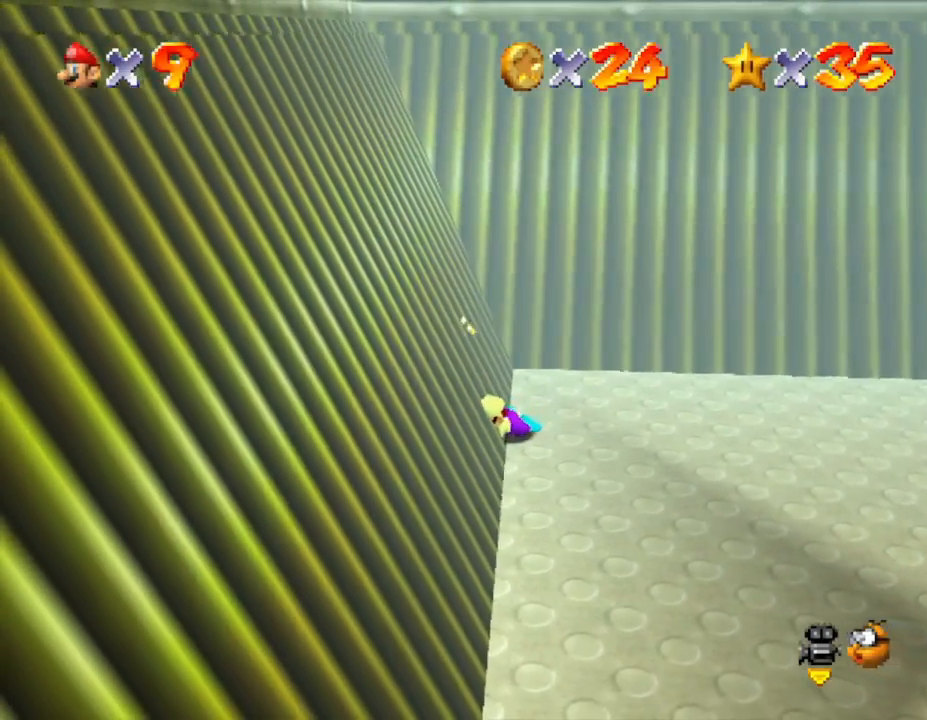
{"buttons": [], "left_stick": "down", "events": [[33, "left_stick", "right"], [133, "left_stick", "down-right"], [250, "A", "down"], [333, "A", "up"], [467, "left_stick", "down"]]}
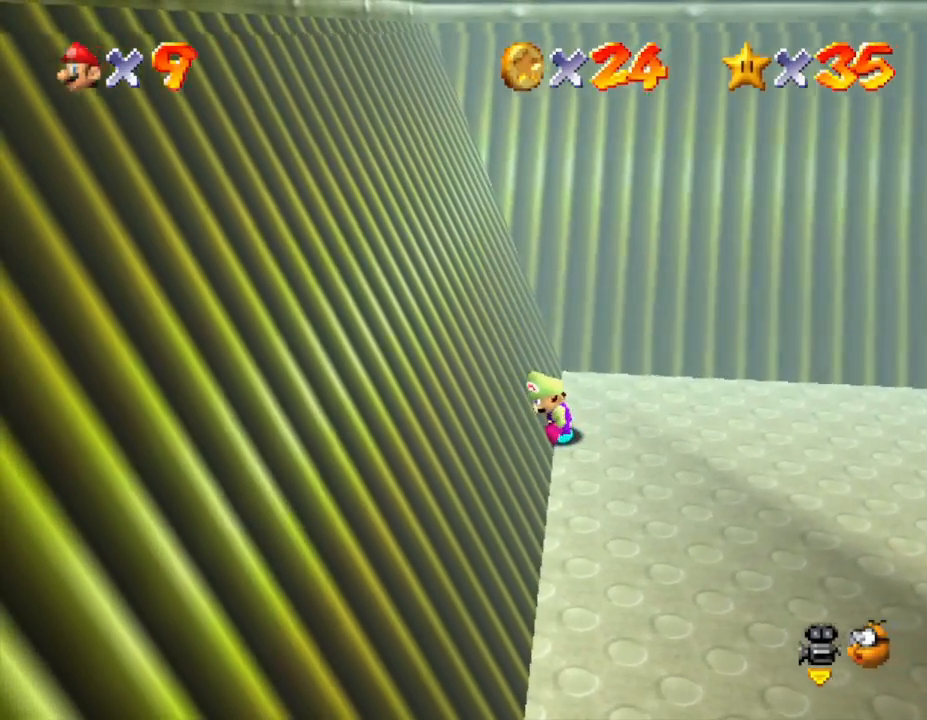
{"buttons": [], "left_stick": "down-right", "events": [[217, "left_stick", "down-right"]]}
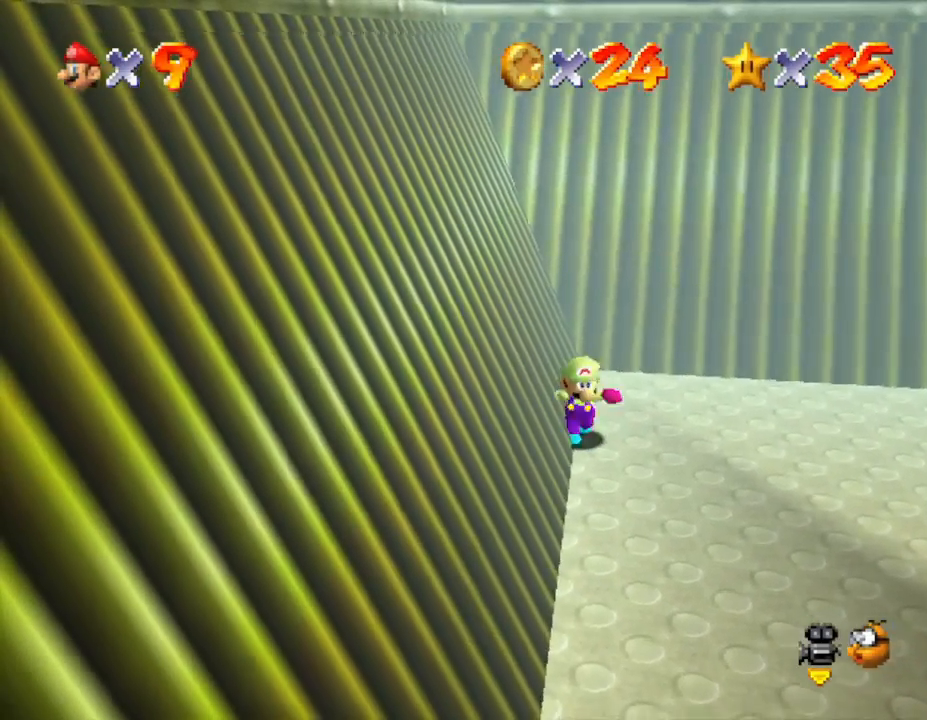
{"buttons": [], "left_stick": "down", "events": [[283, "left_stick", "down"]]}
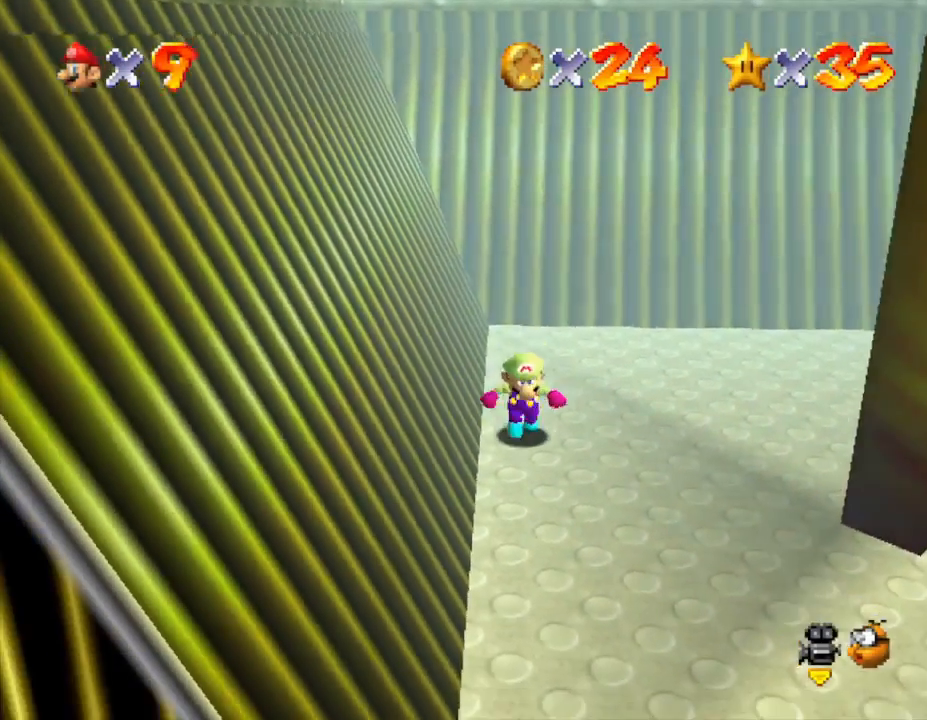
{"buttons": [], "left_stick": "center", "events": [[400, "left_stick", "center"]]}
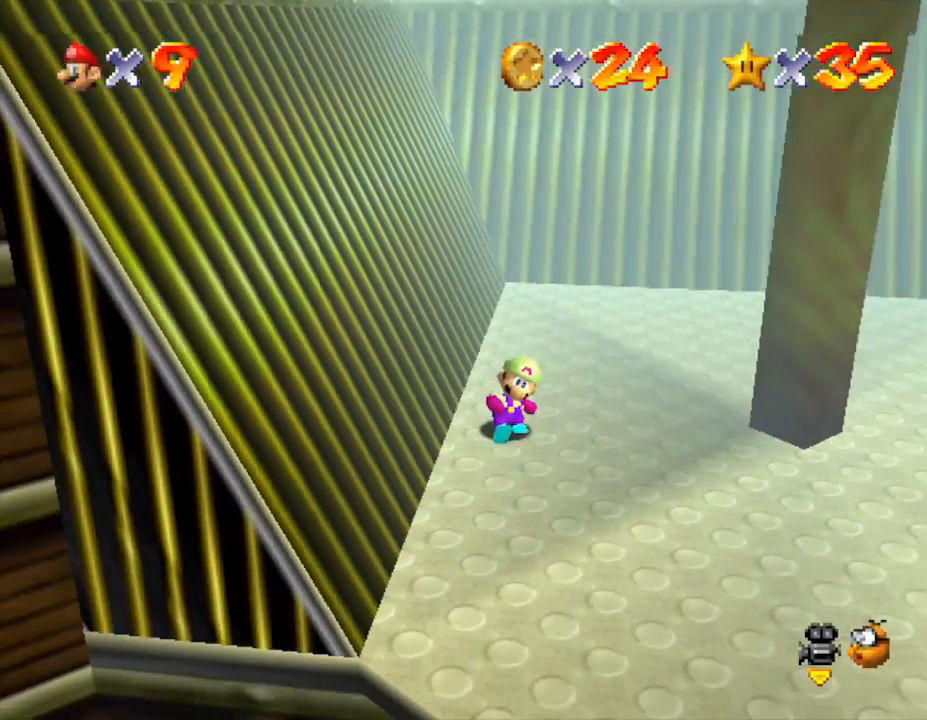
{"buttons": [], "left_stick": "center", "events": []}
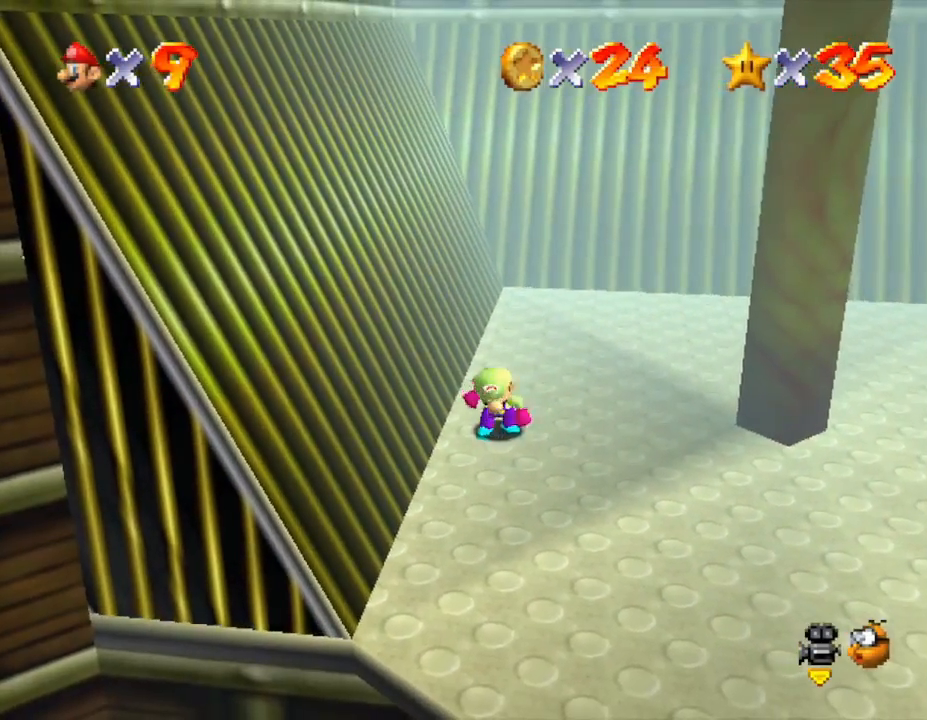
{"buttons": [], "left_stick": "center", "events": [[100, "left_stick", "down-right"], [267, "left_stick", "center"]]}
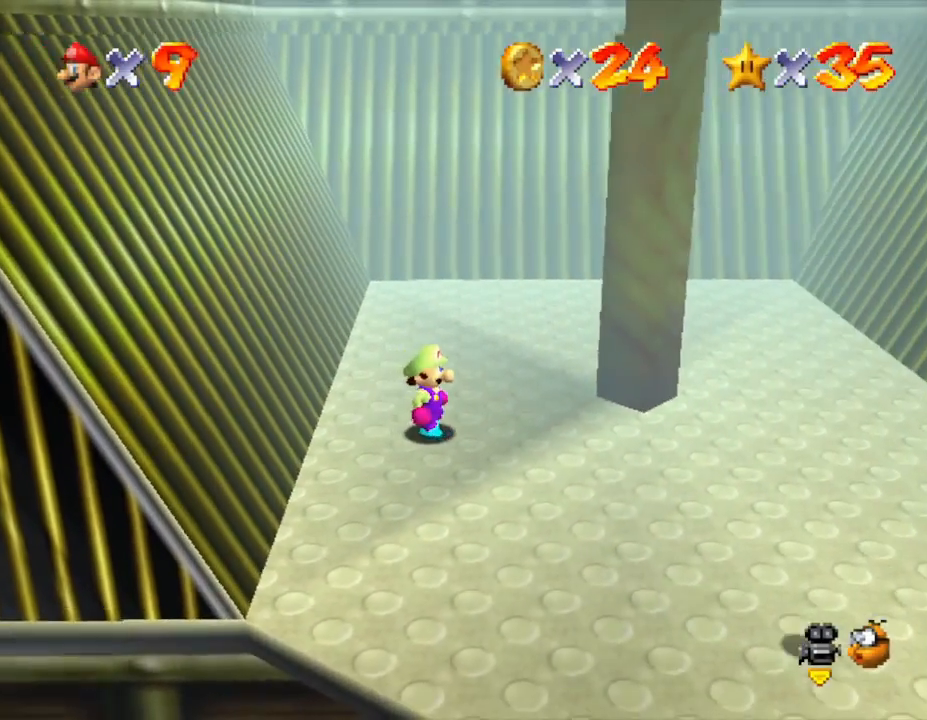
{"buttons": ["A"], "left_stick": "right", "events": [[267, "left_stick", "right"], [450, "A", "down"]]}
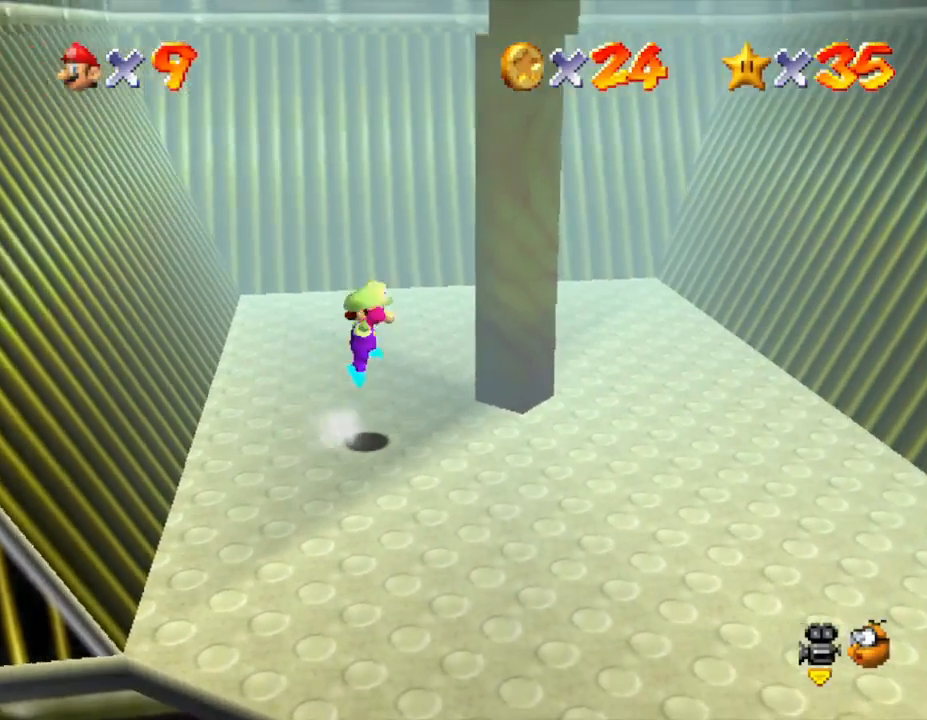
{"buttons": ["A"], "left_stick": "right", "events": [[50, "A", "up"], [450, "A", "down"]]}
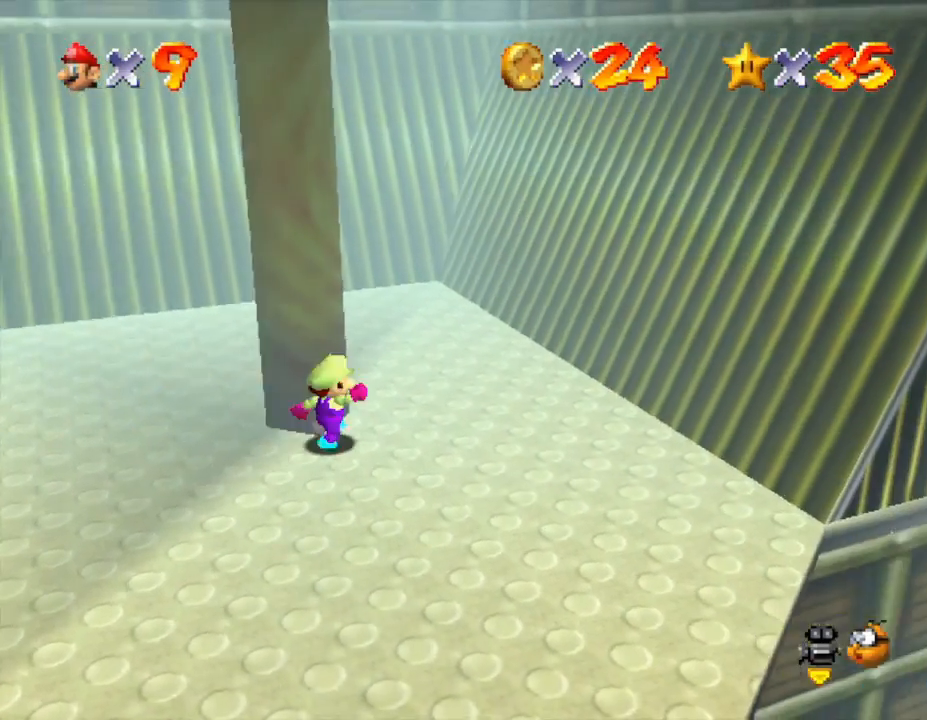
{"buttons": [], "left_stick": "down-left", "events": [[50, "A", "up"], [300, "left_stick", "left"], [400, "left_stick", "down-left"]]}
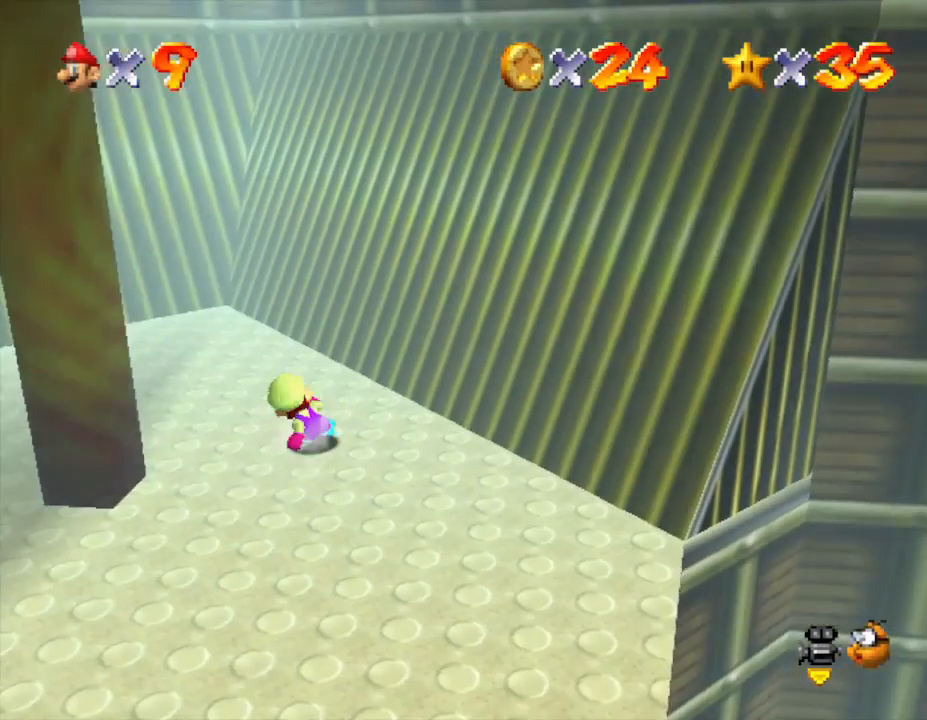
{"buttons": [], "left_stick": "up", "events": [[367, "left_stick", "up-left"], [500, "left_stick", "up"]]}
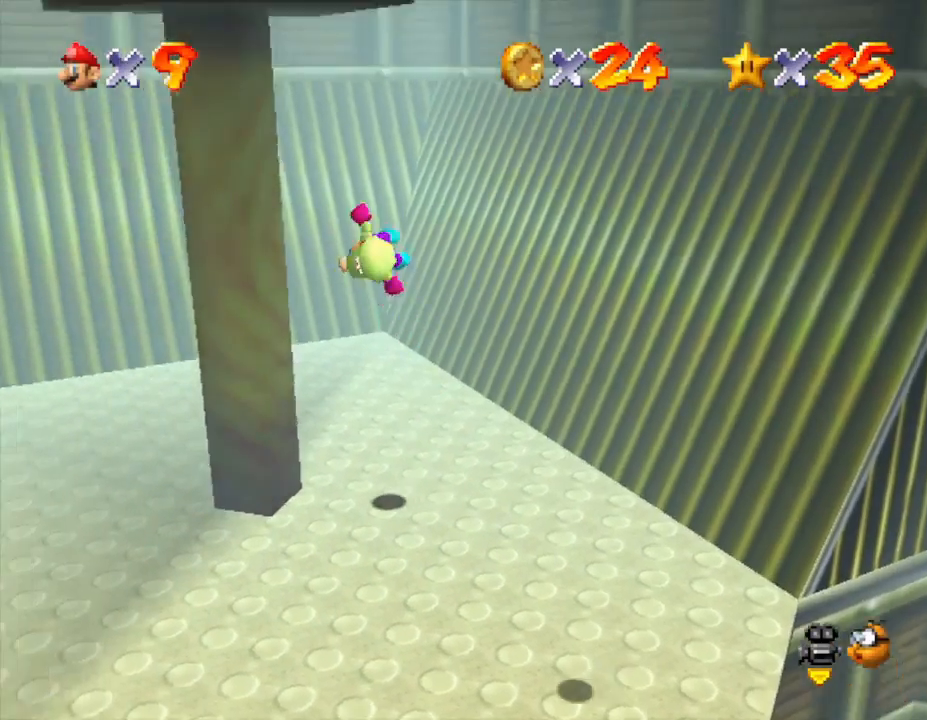
{"buttons": [], "left_stick": "left", "events": [[17, "left_stick", "up-left"], [50, "left_stick", "right"], [333, "left_stick", "up"], [433, "left_stick", "left"]]}
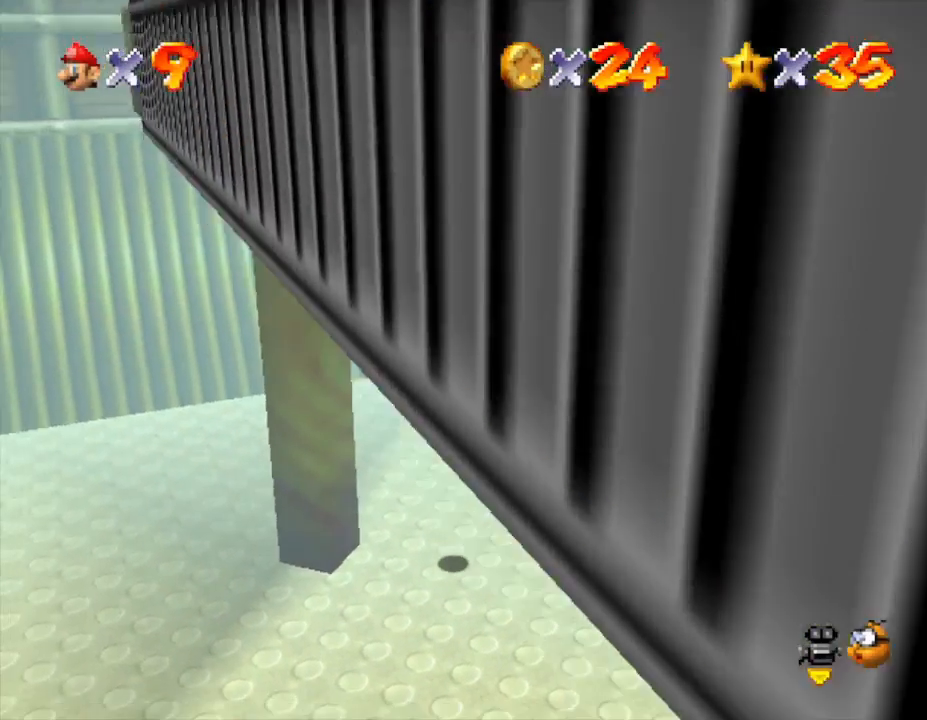
{"buttons": [], "left_stick": "down-left", "events": [[33, "left_stick", "center"], [500, "left_stick", "down-left"]]}
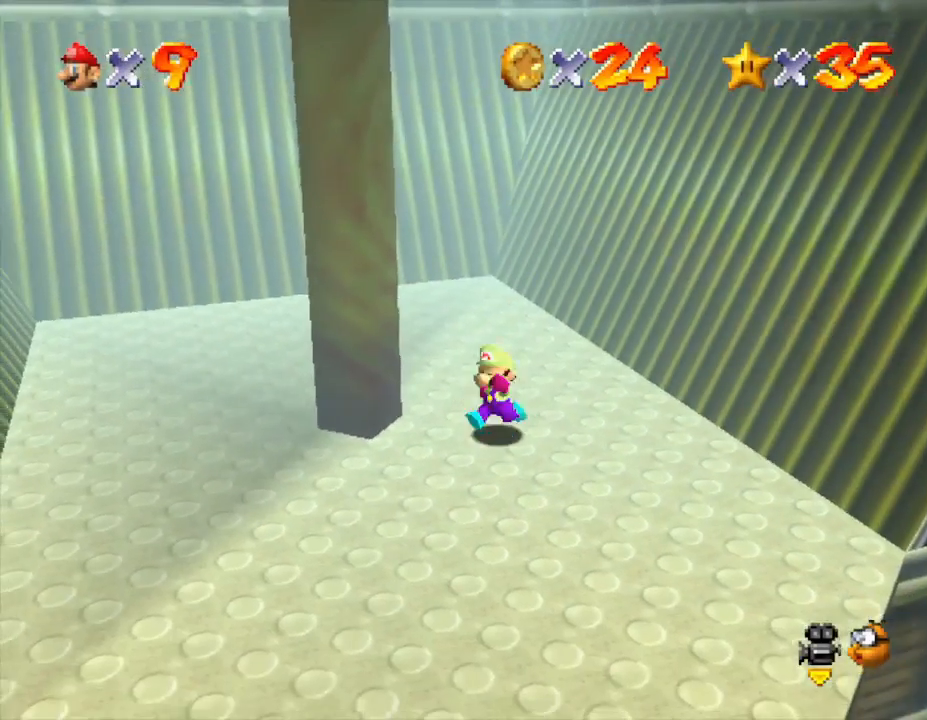
{"buttons": [], "left_stick": "left", "events": [[33, "A", "down"], [117, "A", "up"], [117, "left_stick", "left"]]}
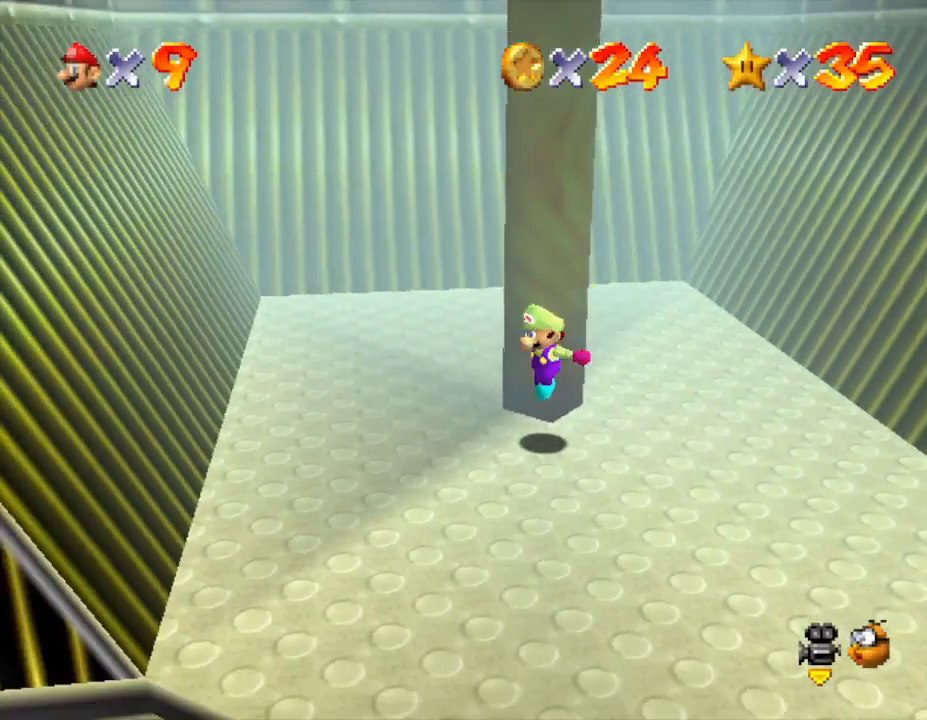
{"buttons": [], "left_stick": "up-right", "events": [[133, "A", "down"], [200, "A", "up"], [300, "left_stick", "up-right"]]}
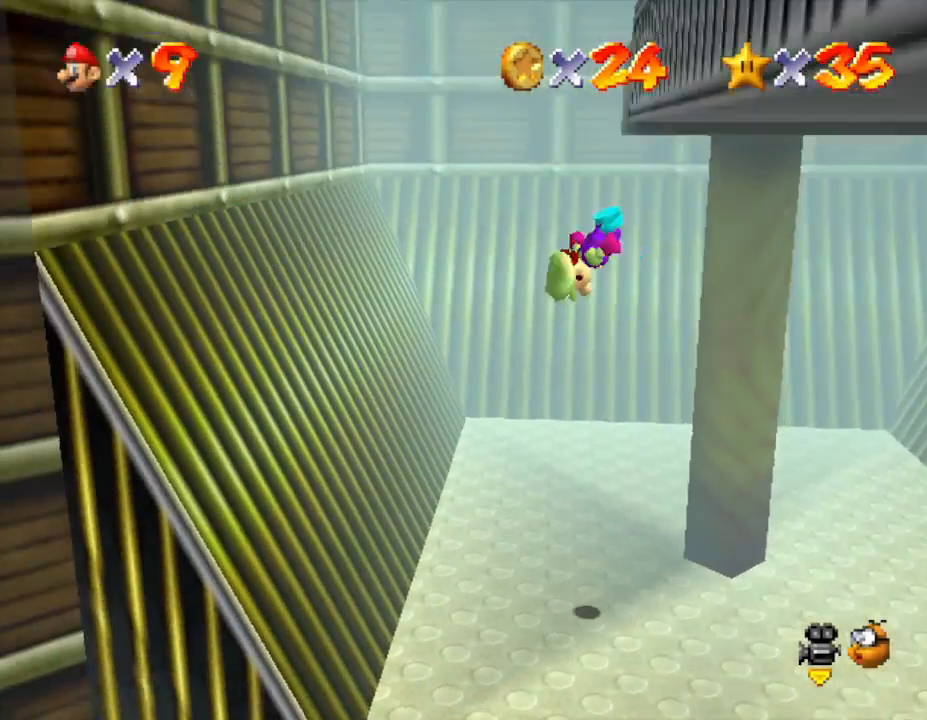
{"buttons": [], "left_stick": "center", "events": [[467, "left_stick", "center"]]}
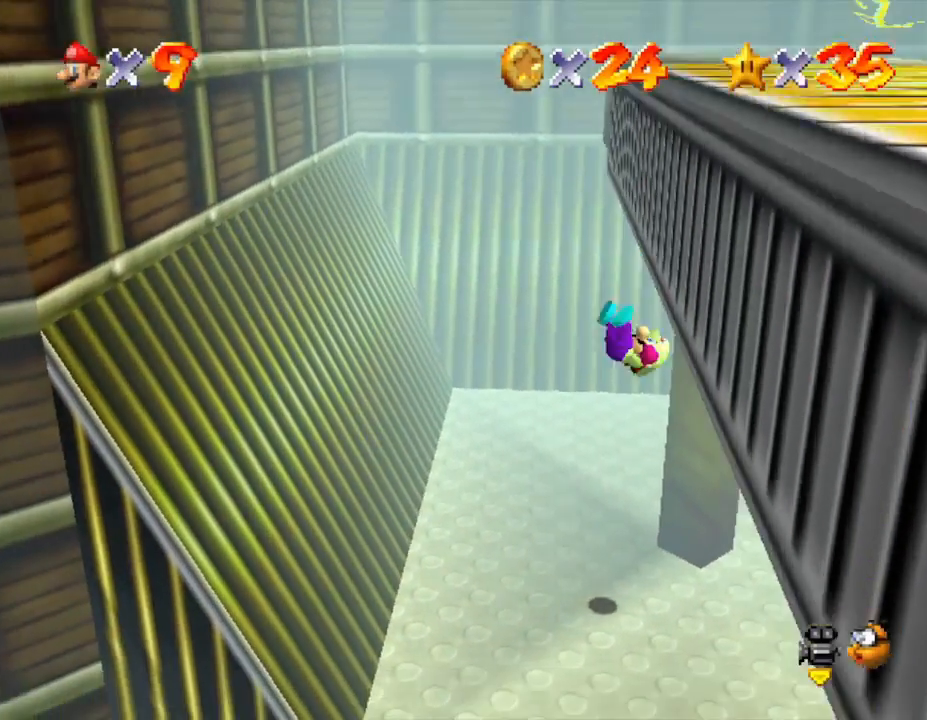
{"buttons": [], "left_stick": "center", "events": []}
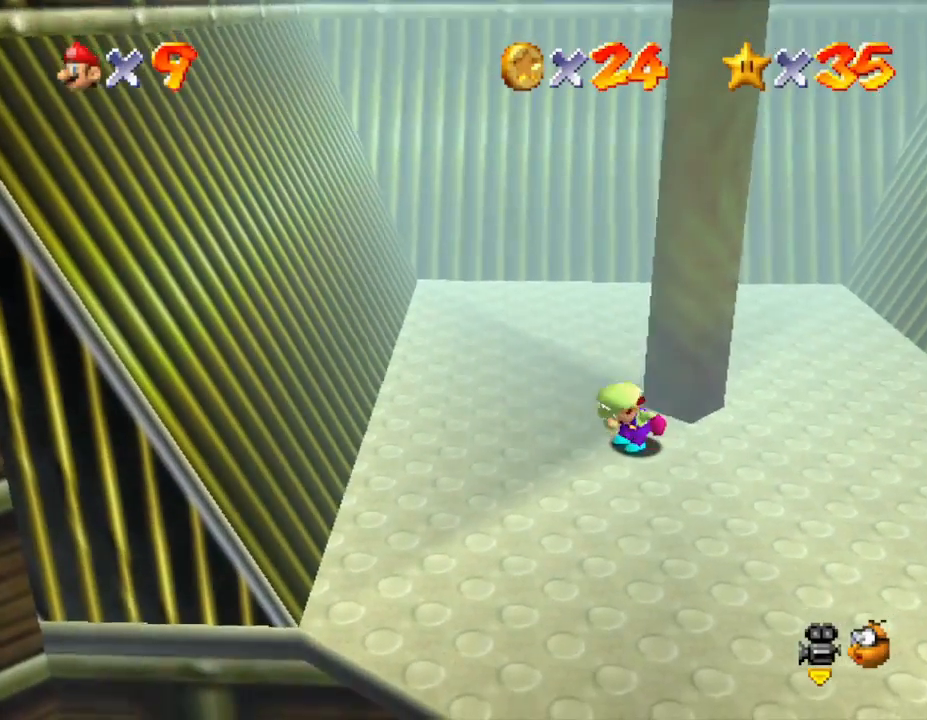
{"buttons": [], "left_stick": "center", "events": []}